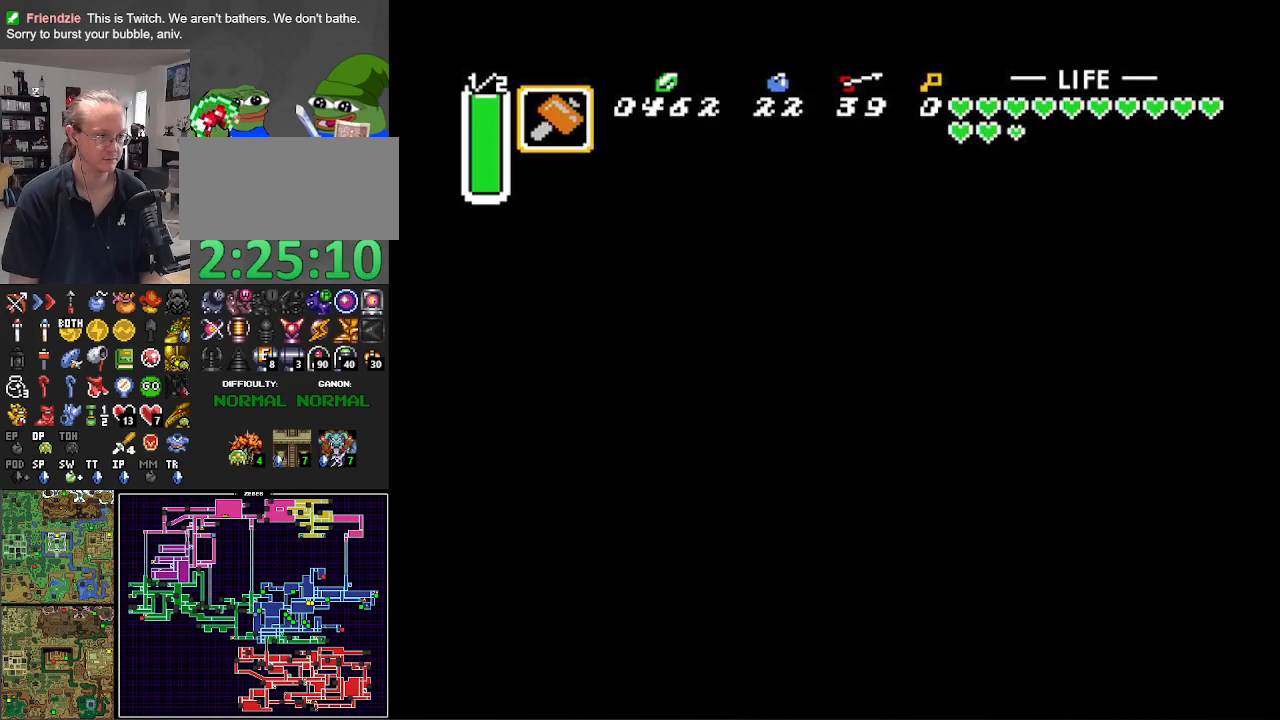
Gameplay with a controller (Nintendo layout); each line is a JSON object with the inputs held at the frame after it. "events" lists button and stick changes between this image and that frame as [ms after this image, input, new state], when the widget could be followed in between. Not read: L3 R3.
{"buttons": ["DPAD_RIGHT"], "events": [[100, "DPAD_UP", "down"], [383, "DPAD_UP", "up"]]}
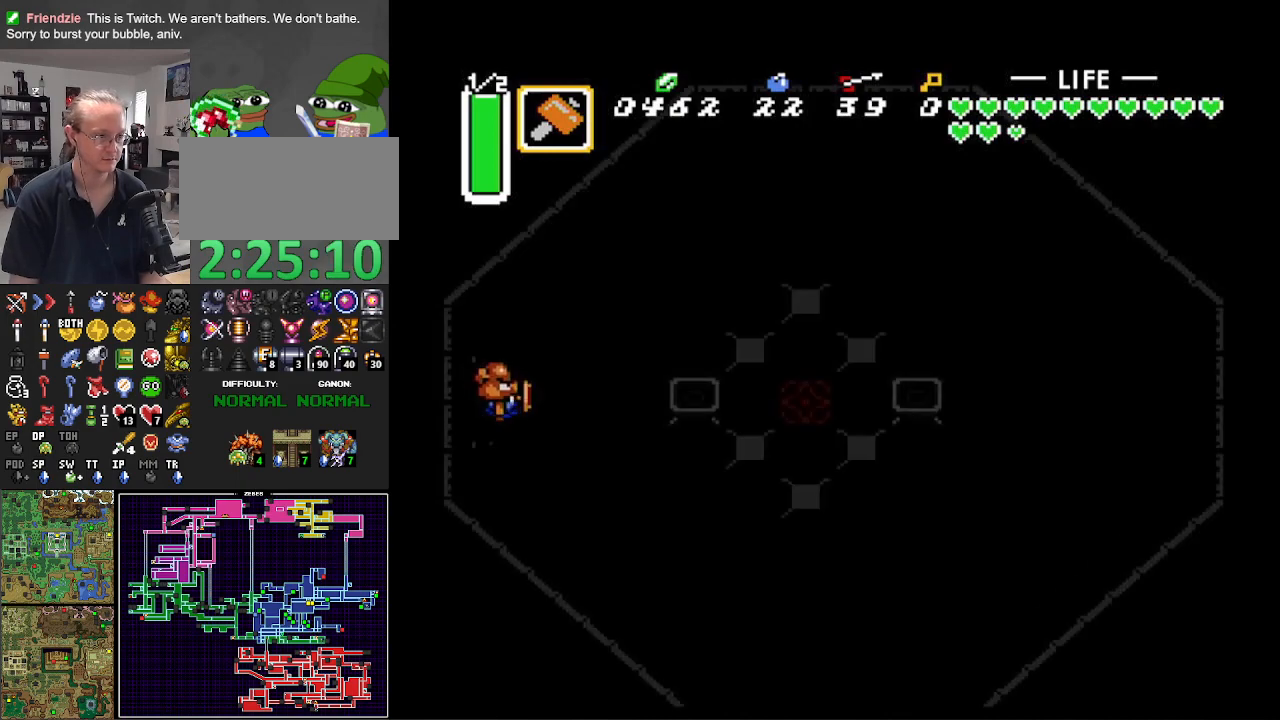
{"buttons": ["DPAD_RIGHT"], "events": []}
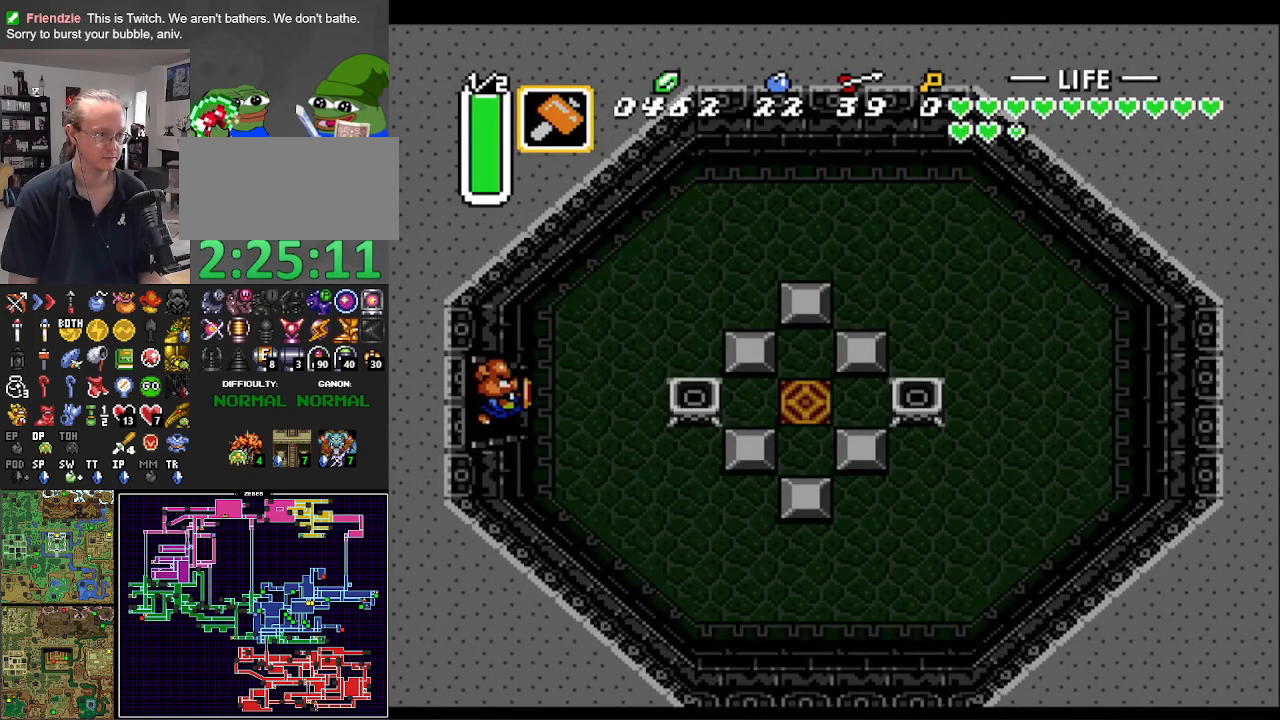
{"buttons": ["DPAD_UP", "DPAD_RIGHT"], "events": [[67, "DPAD_UP", "down"]]}
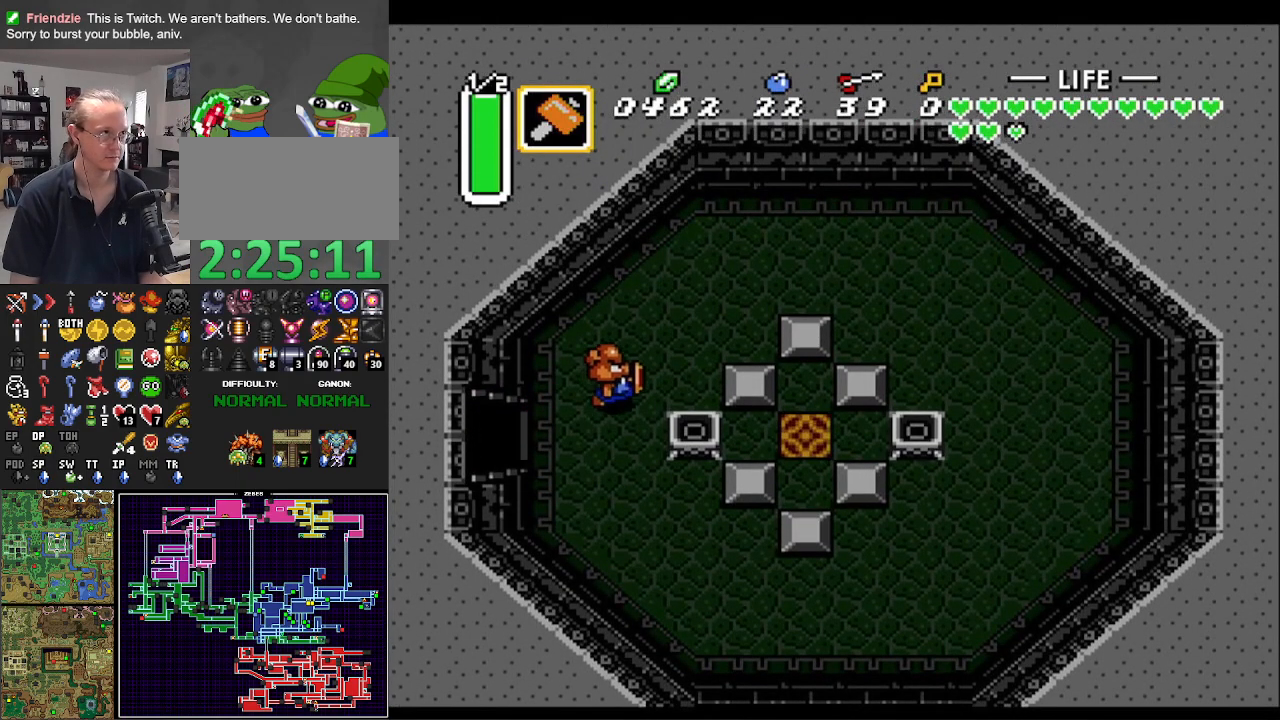
{"buttons": ["DPAD_UP", "DPAD_RIGHT"], "events": [[267, "DPAD_UP", "up"], [383, "DPAD_UP", "down"]]}
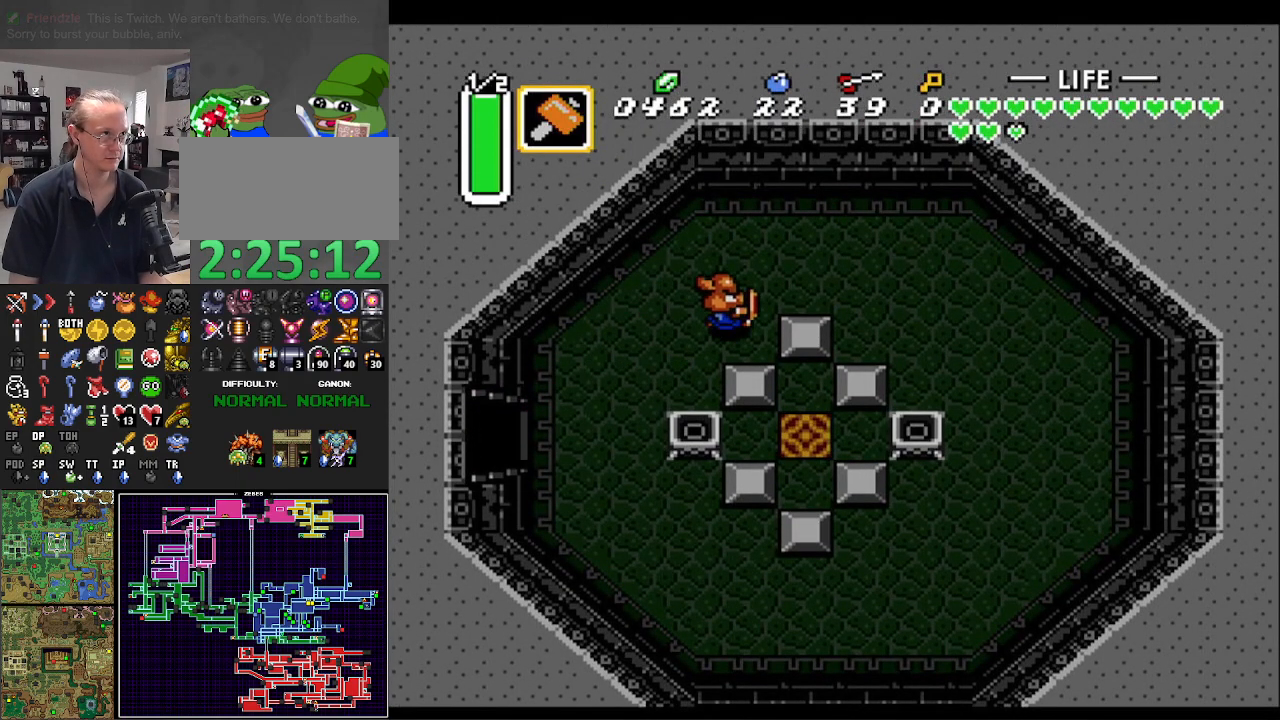
{"buttons": ["DPAD_DOWN"], "events": [[100, "DPAD_UP", "up"], [333, "DPAD_DOWN", "down"], [483, "DPAD_RIGHT", "up"]]}
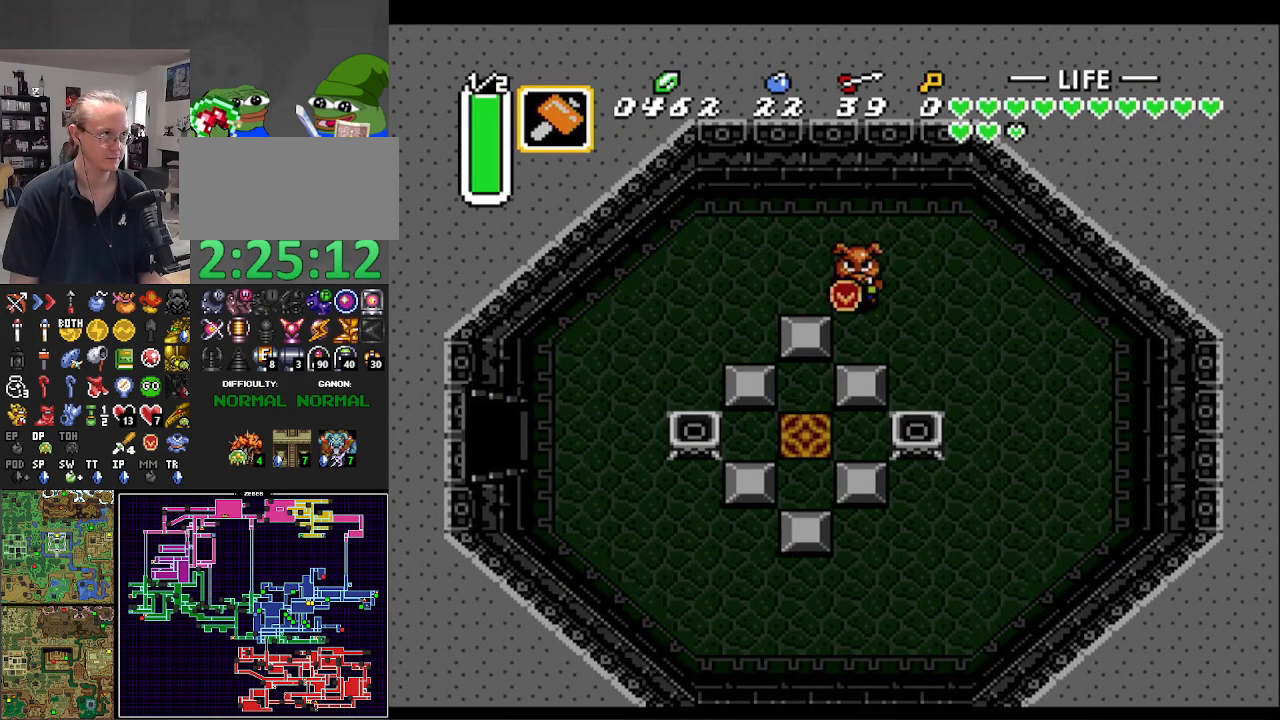
{"buttons": ["DPAD_DOWN"], "events": []}
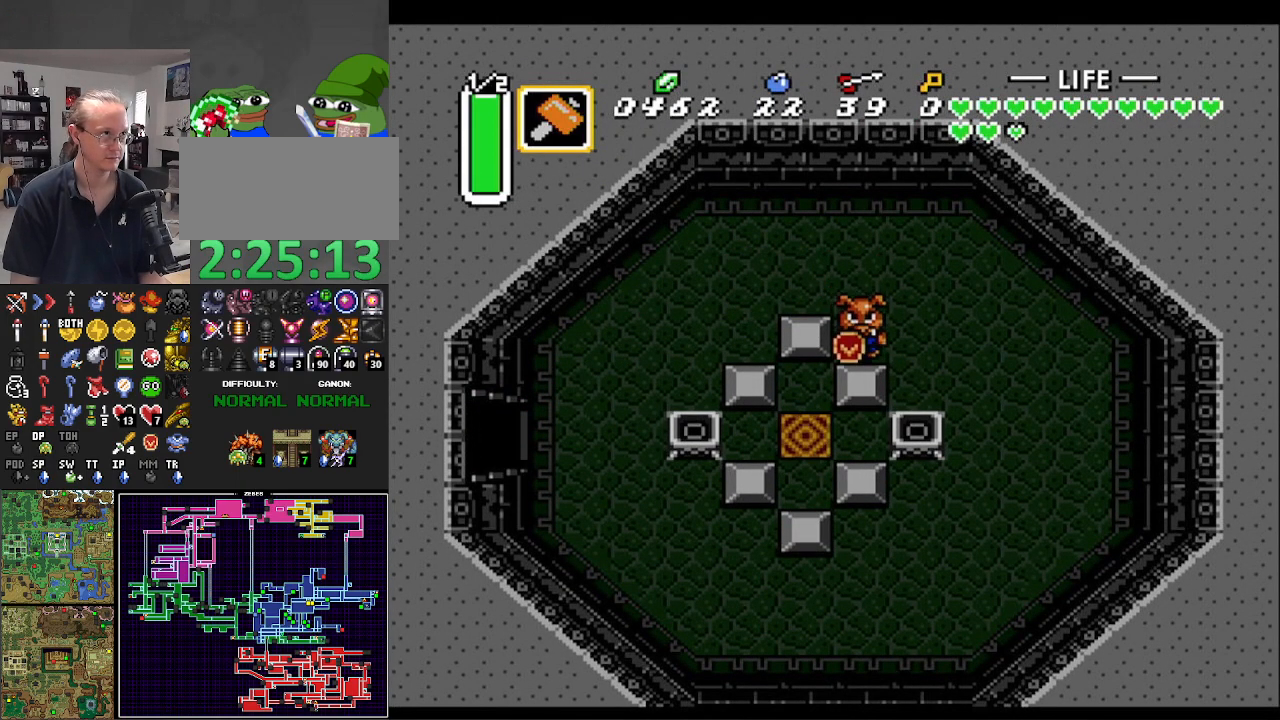
{"buttons": ["DPAD_DOWN", "DPAD_LEFT"], "events": [[200, "DPAD_LEFT", "down"], [250, "DPAD_DOWN", "up"], [450, "DPAD_DOWN", "down"]]}
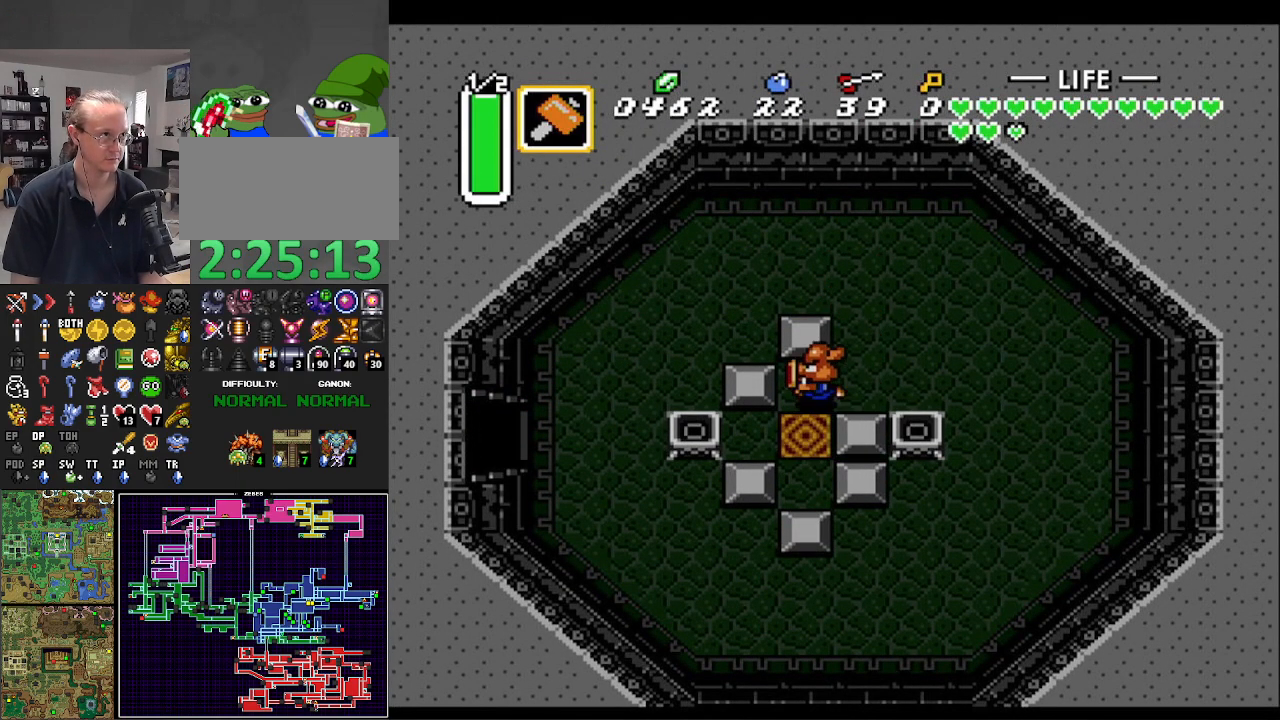
{"buttons": ["DPAD_UP"], "events": [[67, "DPAD_LEFT", "up"], [350, "DPAD_RIGHT", "down"], [383, "DPAD_DOWN", "up"], [417, "DPAD_RIGHT", "up"], [417, "DPAD_UP", "down"]]}
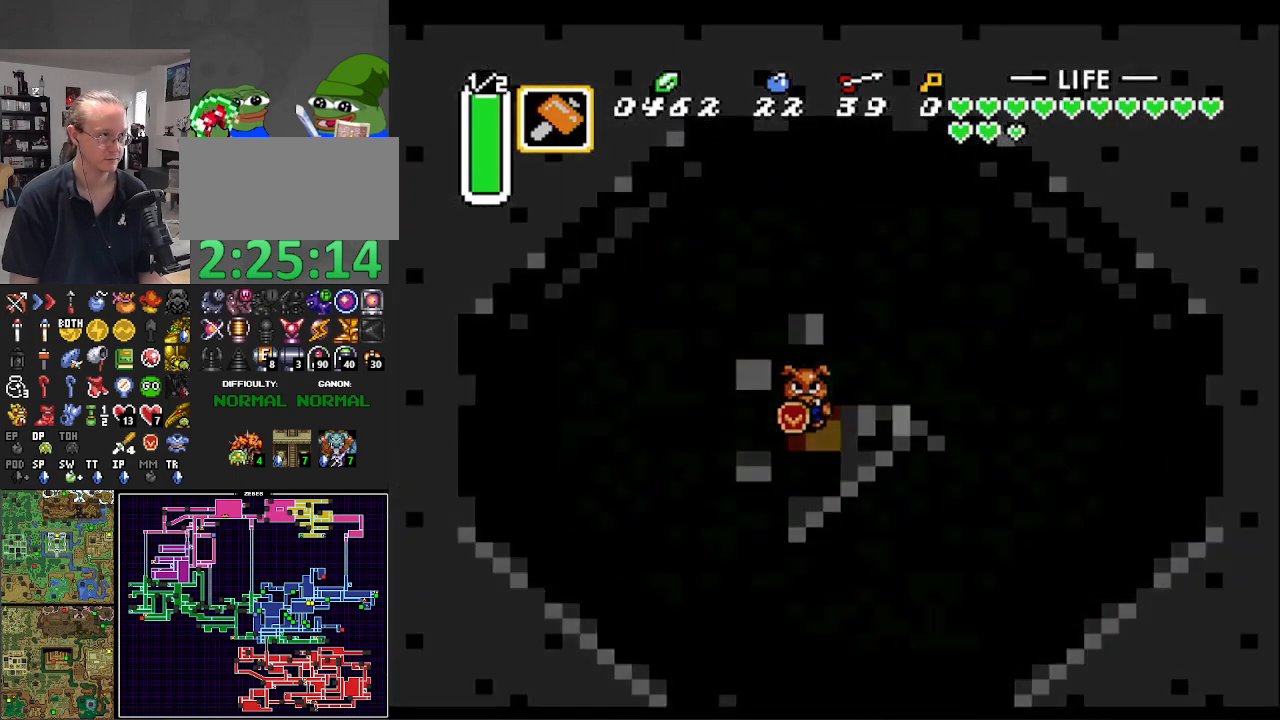
{"buttons": ["DPAD_UP"], "events": []}
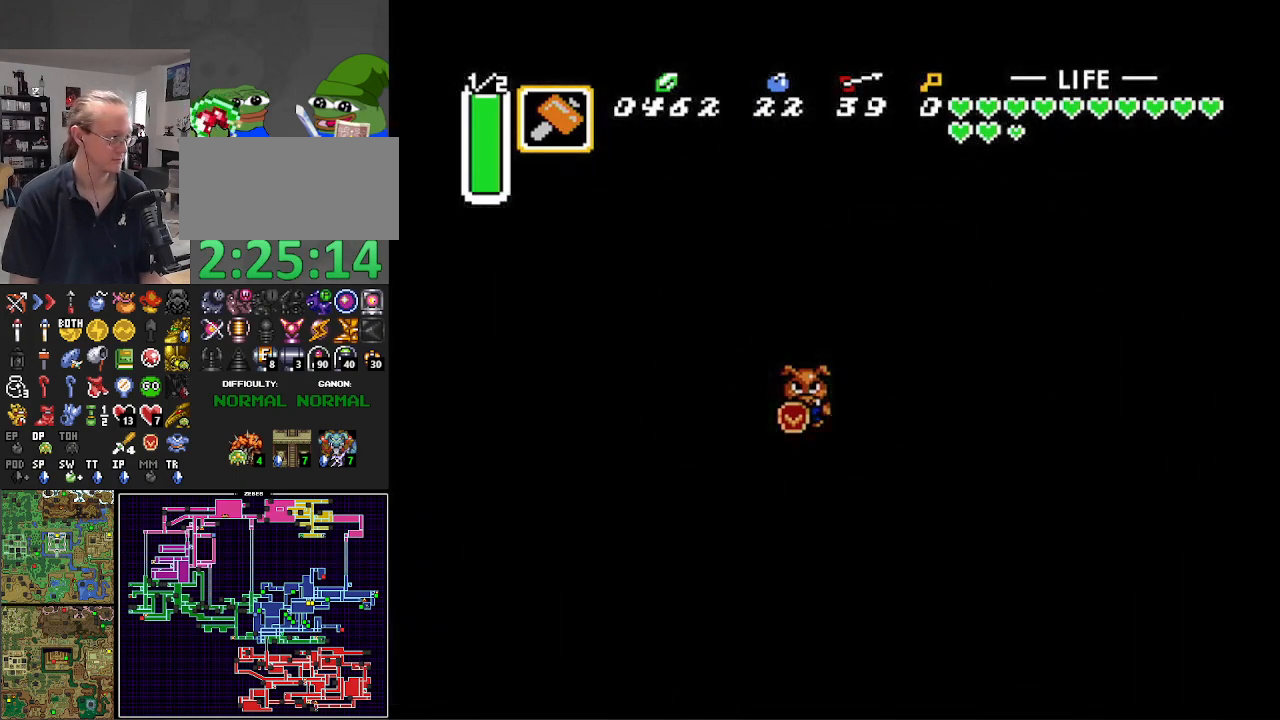
{"buttons": ["DPAD_UP"], "events": []}
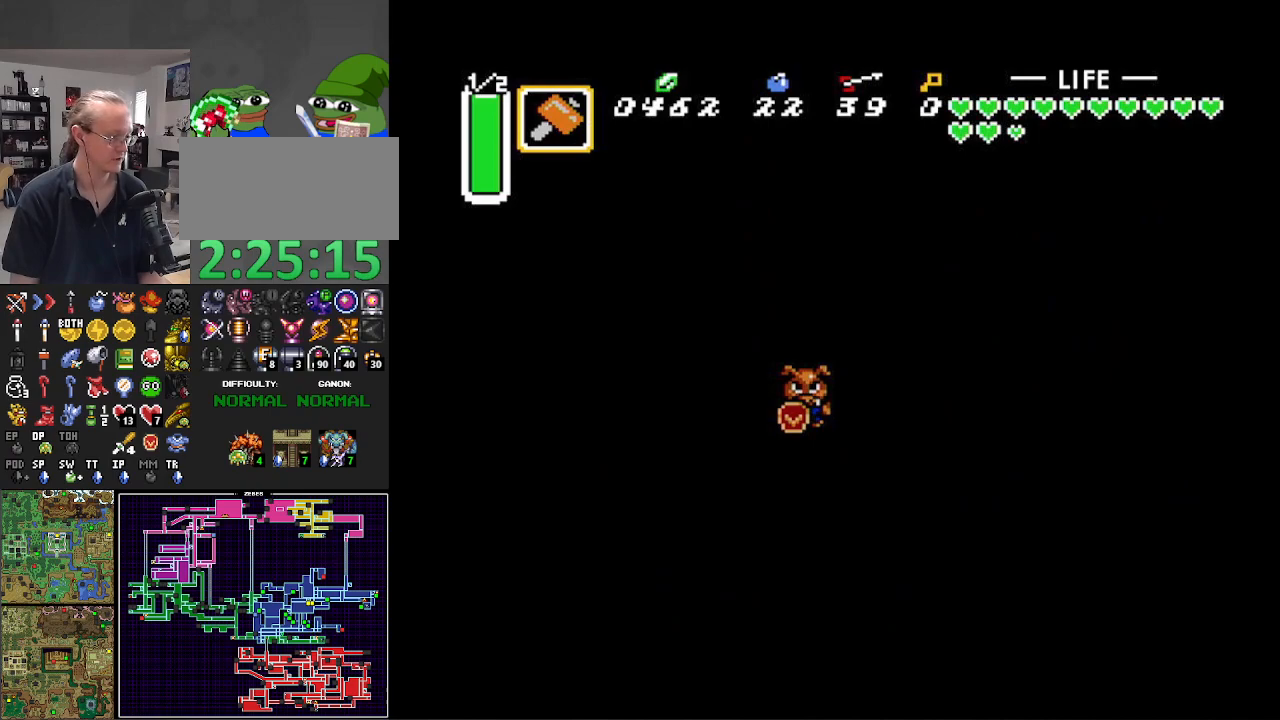
{"buttons": ["DPAD_UP"], "events": []}
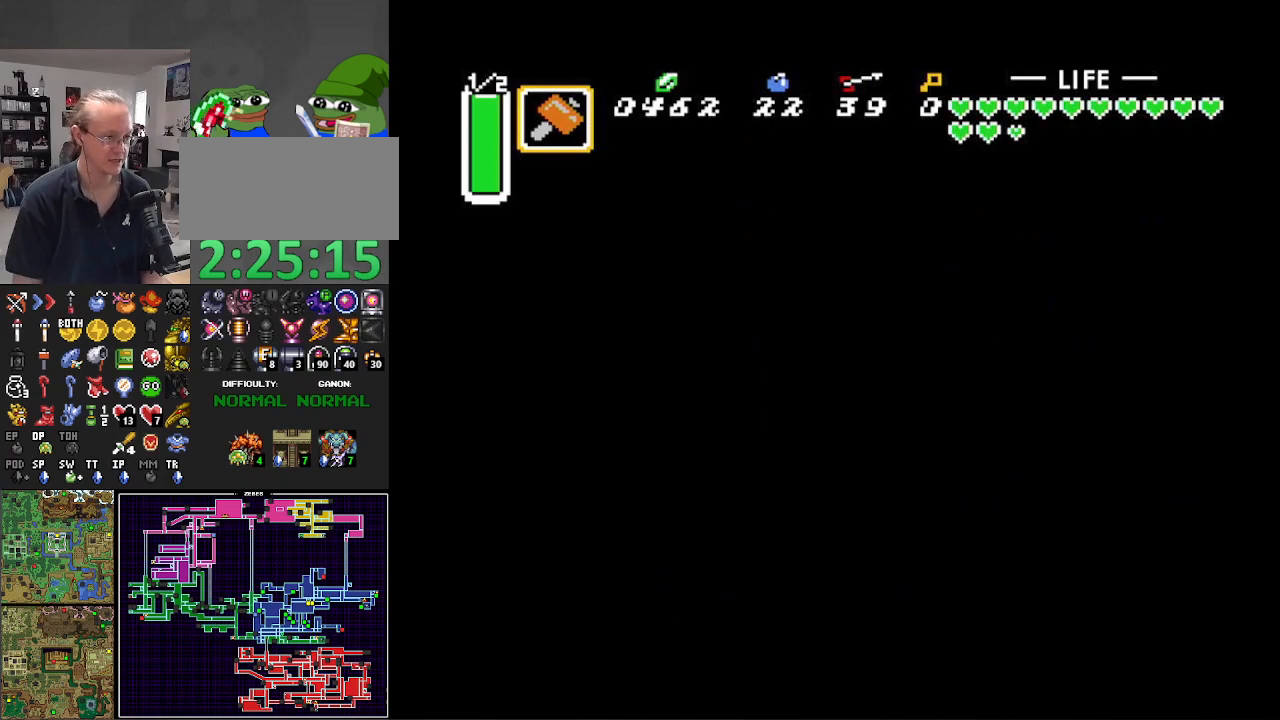
{"buttons": ["DPAD_UP"], "events": []}
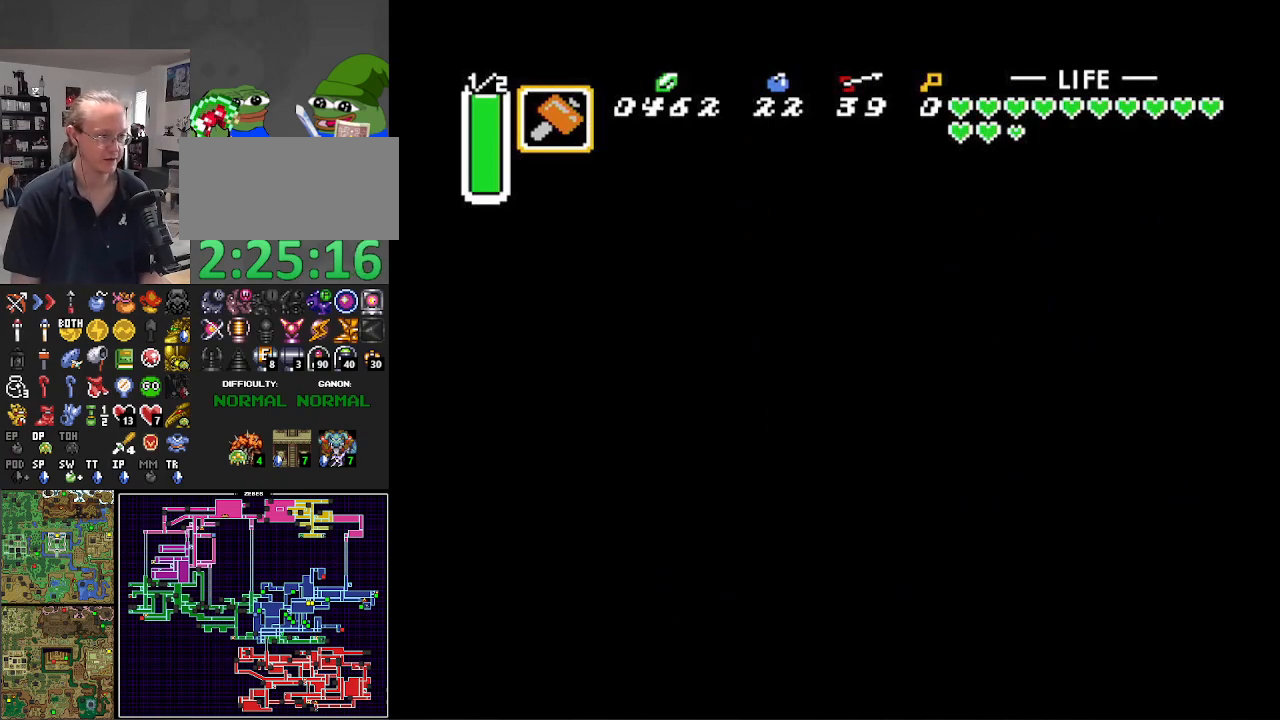
{"buttons": ["DPAD_UP"], "events": []}
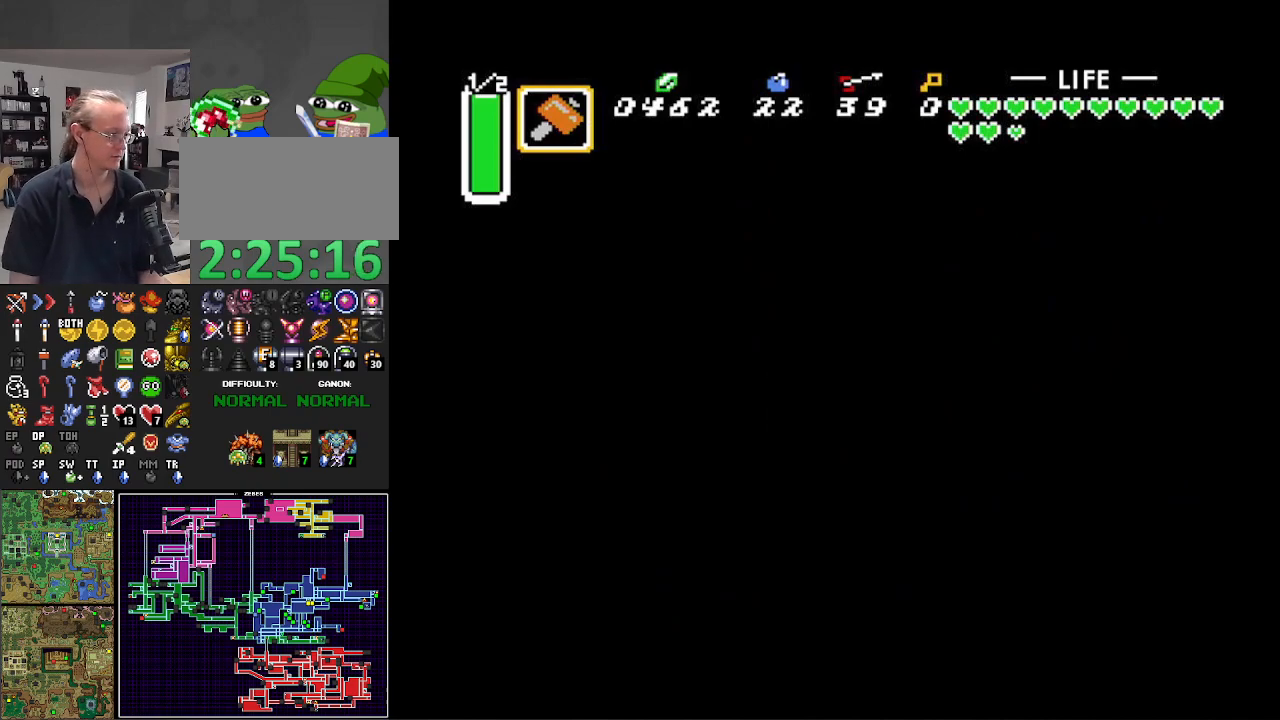
{"buttons": ["DPAD_UP"], "events": []}
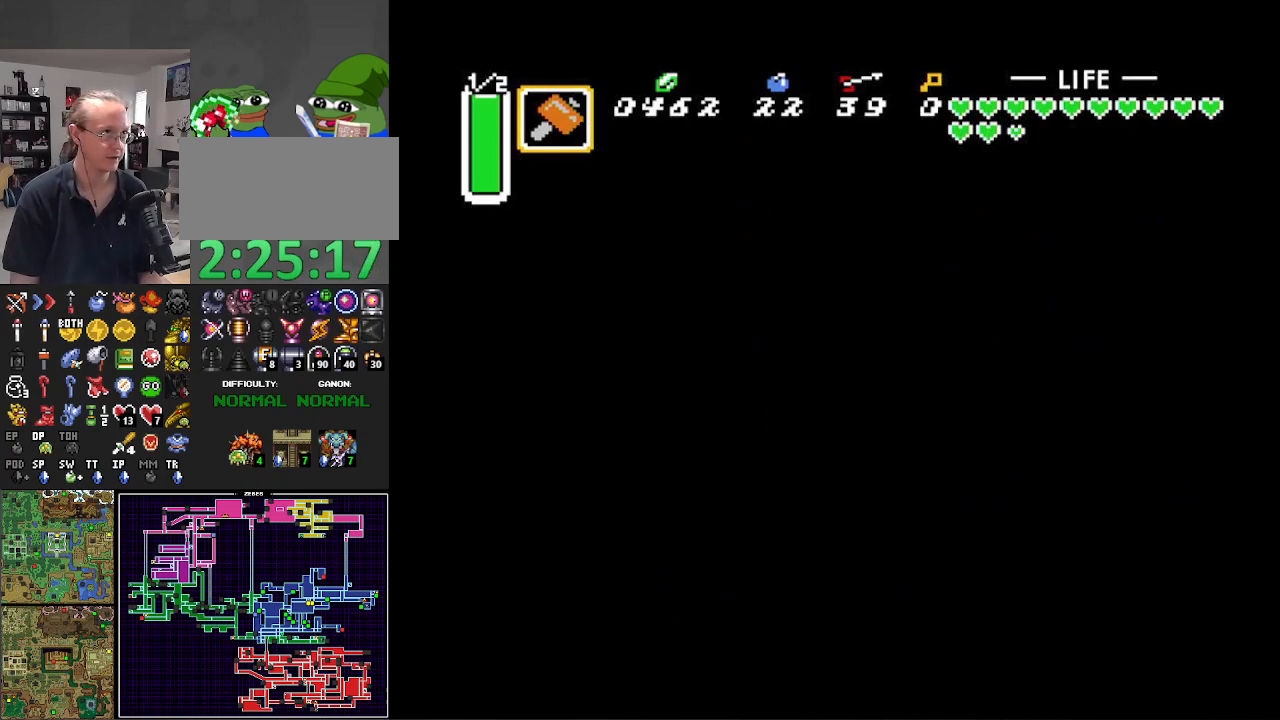
{"buttons": ["DPAD_UP"], "events": []}
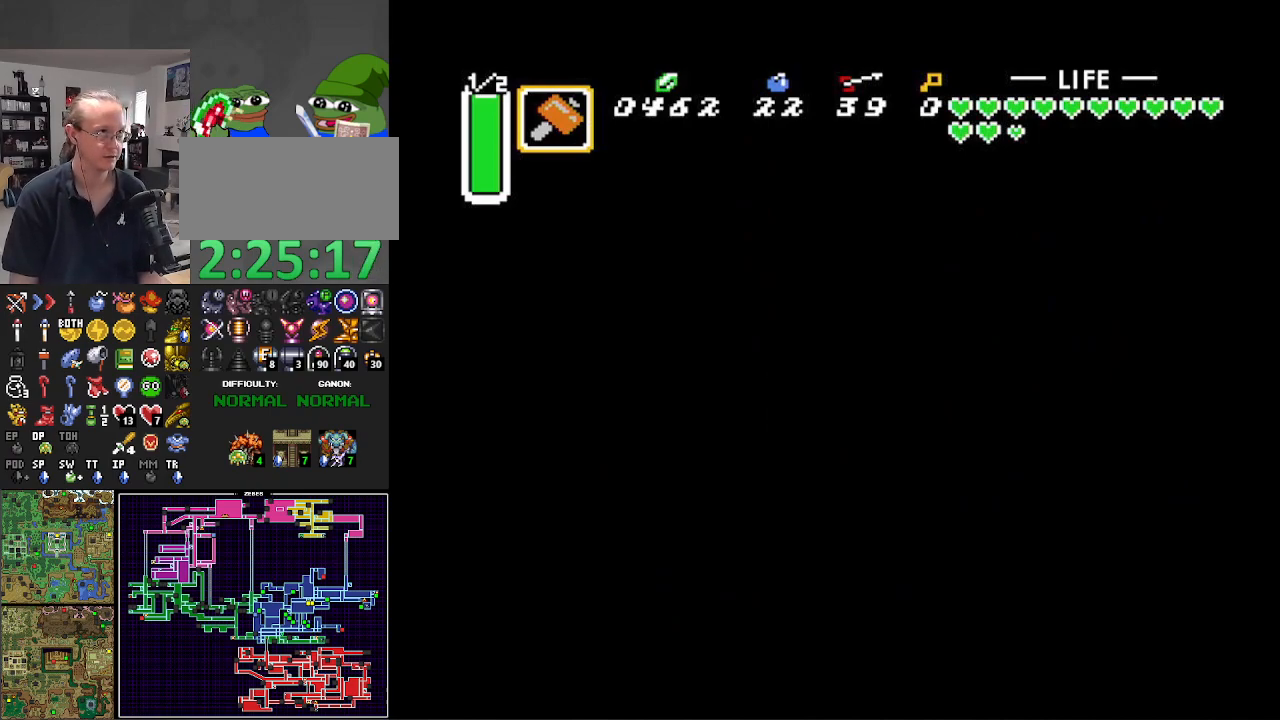
{"buttons": ["DPAD_UP"], "events": [[83, "Y", "down"], [300, "Y", "up"]]}
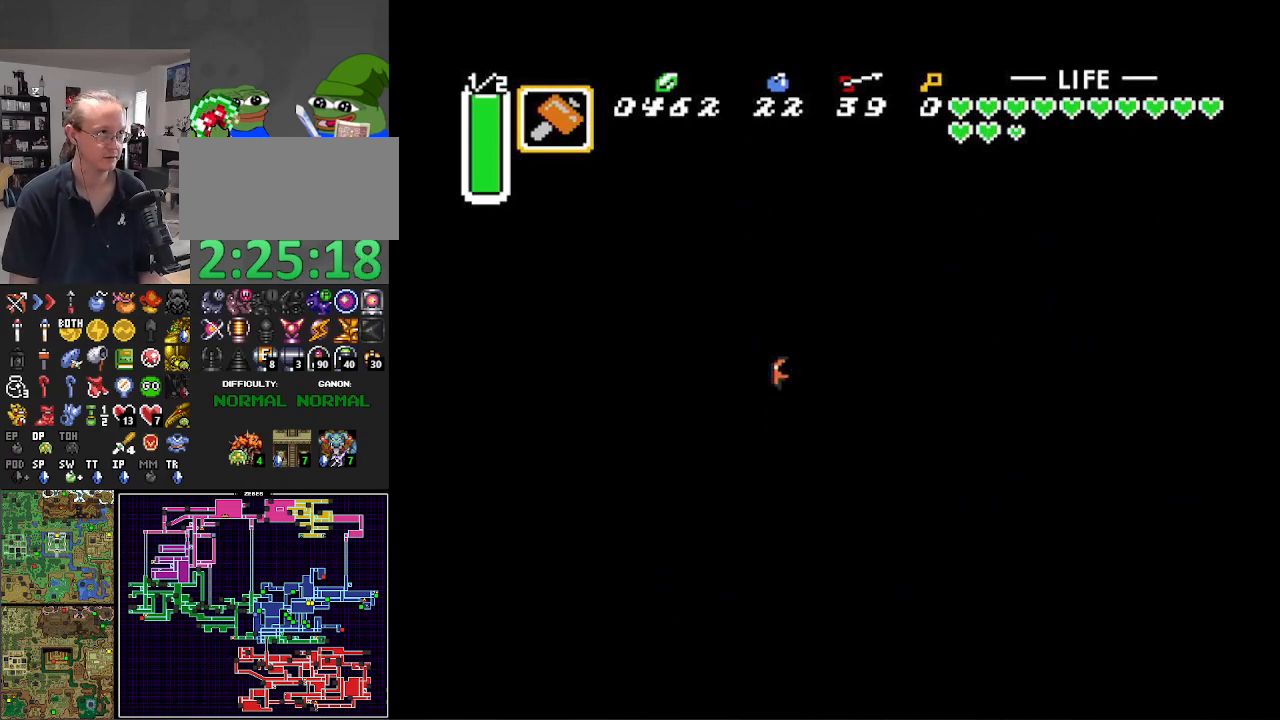
{"buttons": ["DPAD_UP"], "events": [[67, "B", "down"], [383, "B", "up"]]}
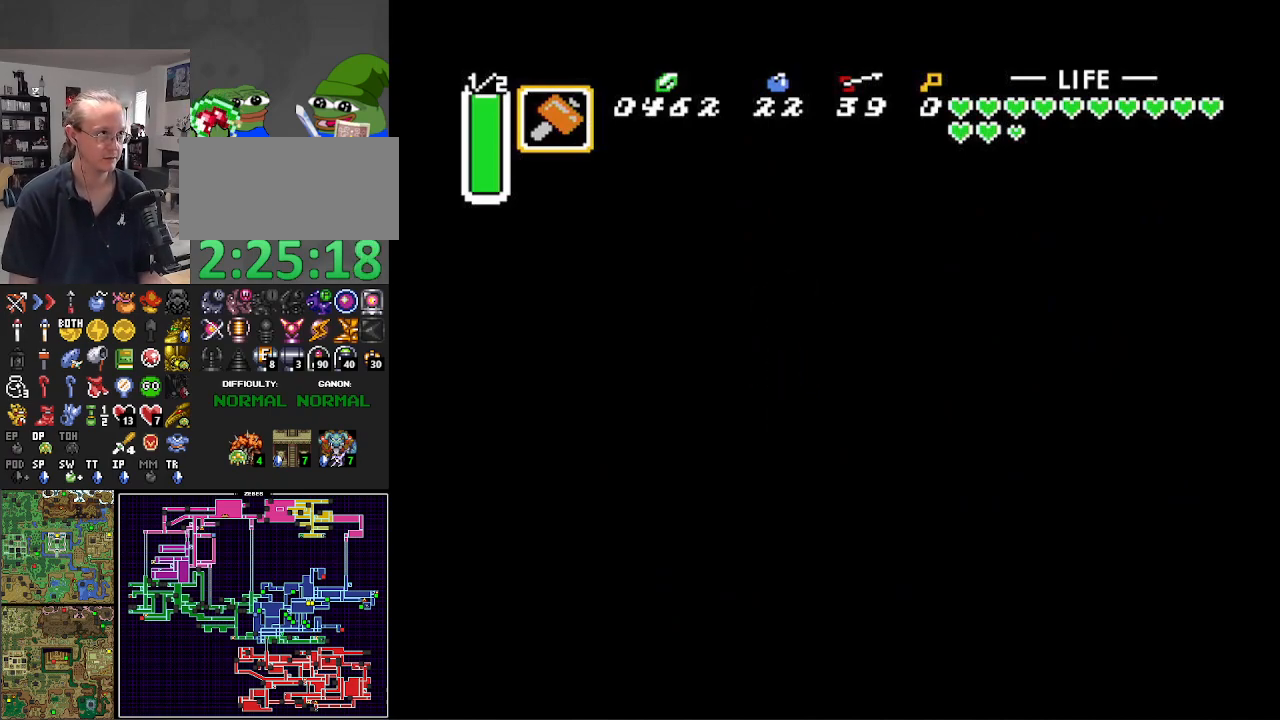
{"buttons": ["DPAD_UP"], "events": [[133, "Y", "down"], [300, "Y", "up"]]}
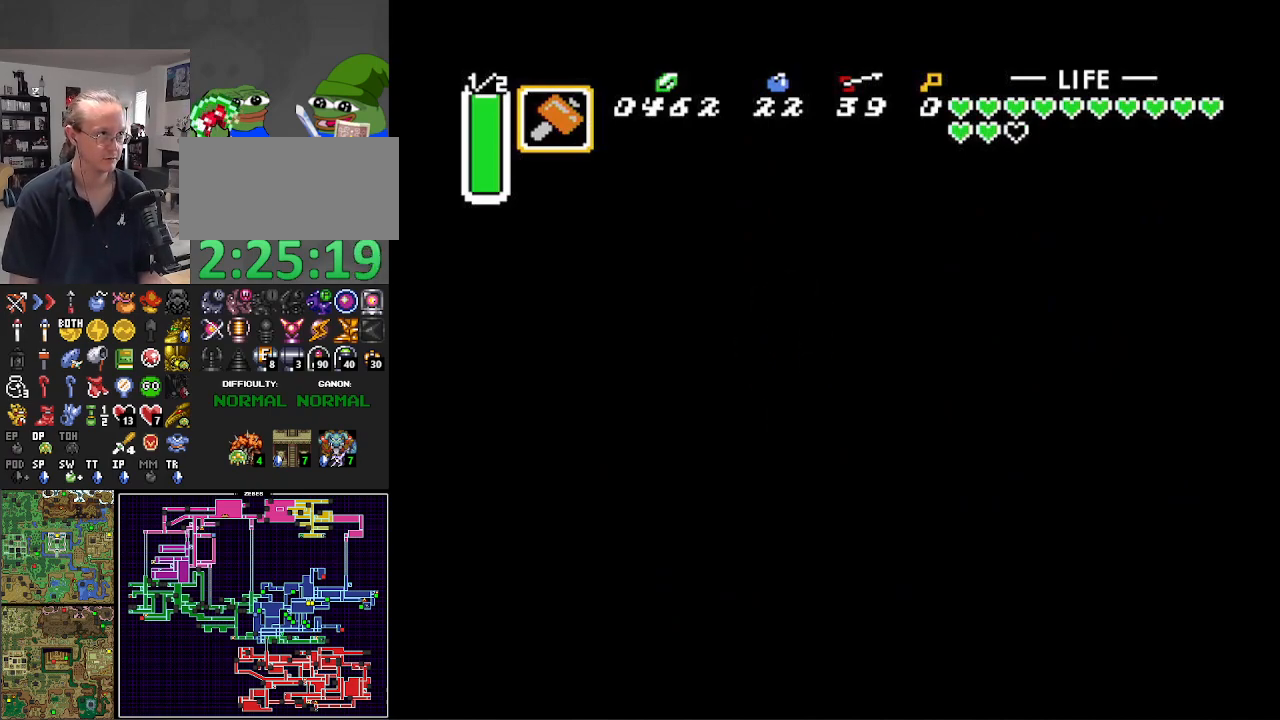
{"buttons": ["B", "DPAD_UP"], "events": [[50, "B", "down"], [250, "B", "up"], [300, "B", "down"]]}
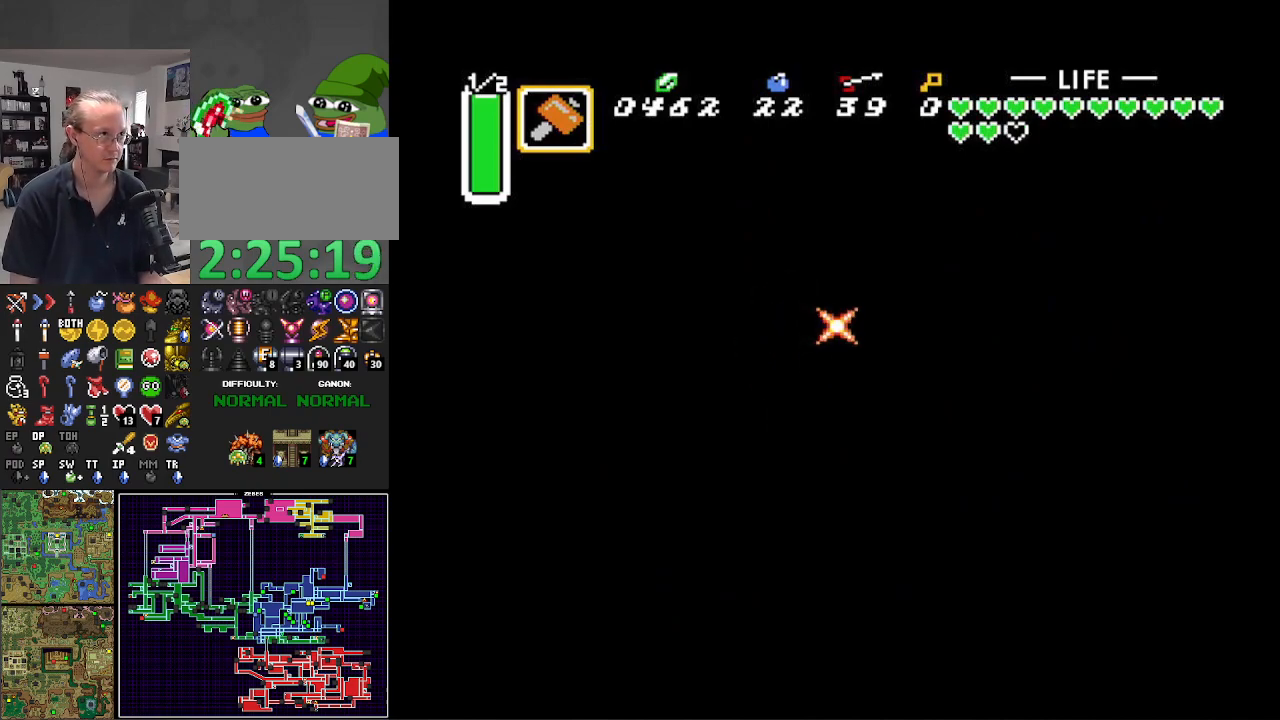
{"buttons": ["DPAD_UP"], "events": [[17, "B", "up"]]}
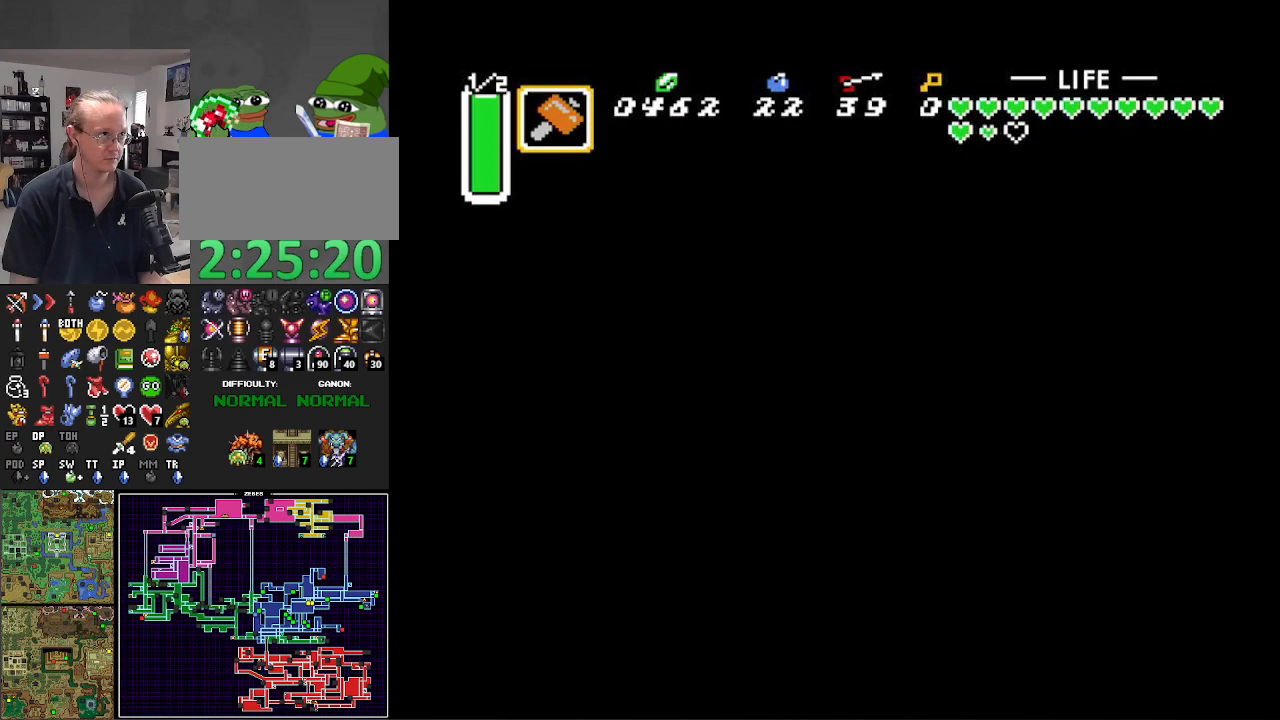
{"buttons": ["DPAD_UP"], "events": []}
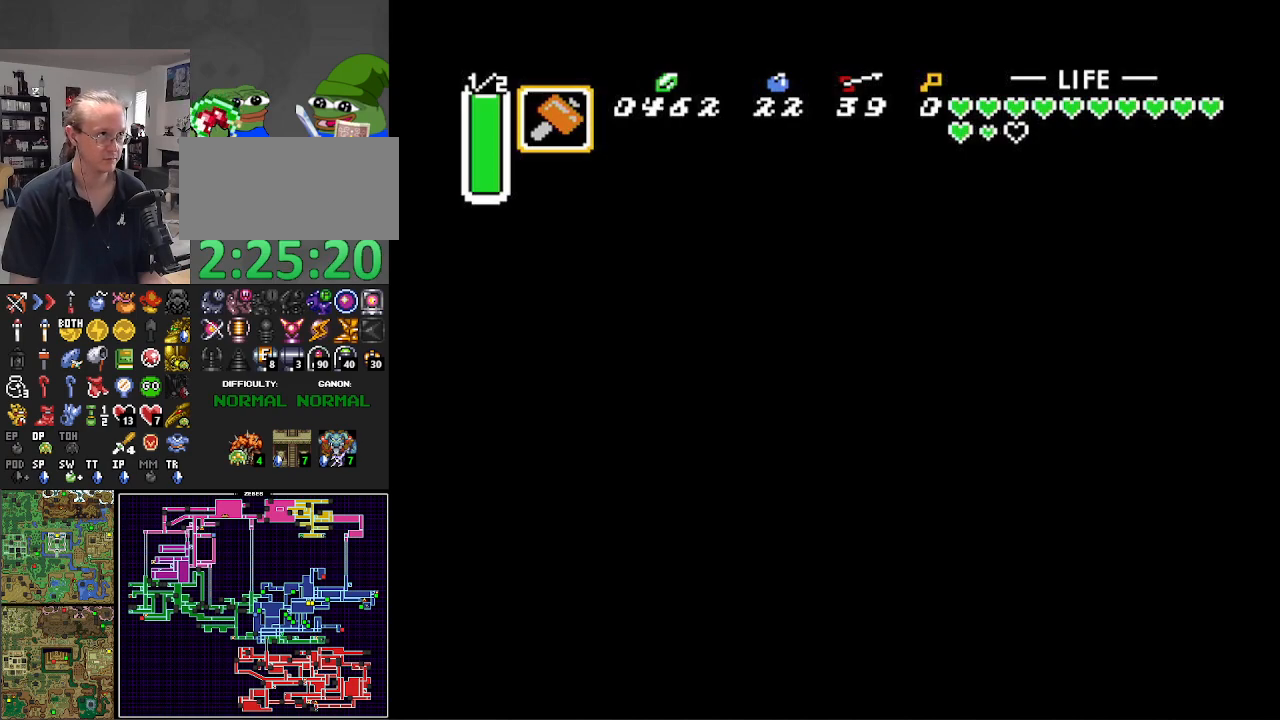
{"buttons": ["DPAD_UP"], "events": []}
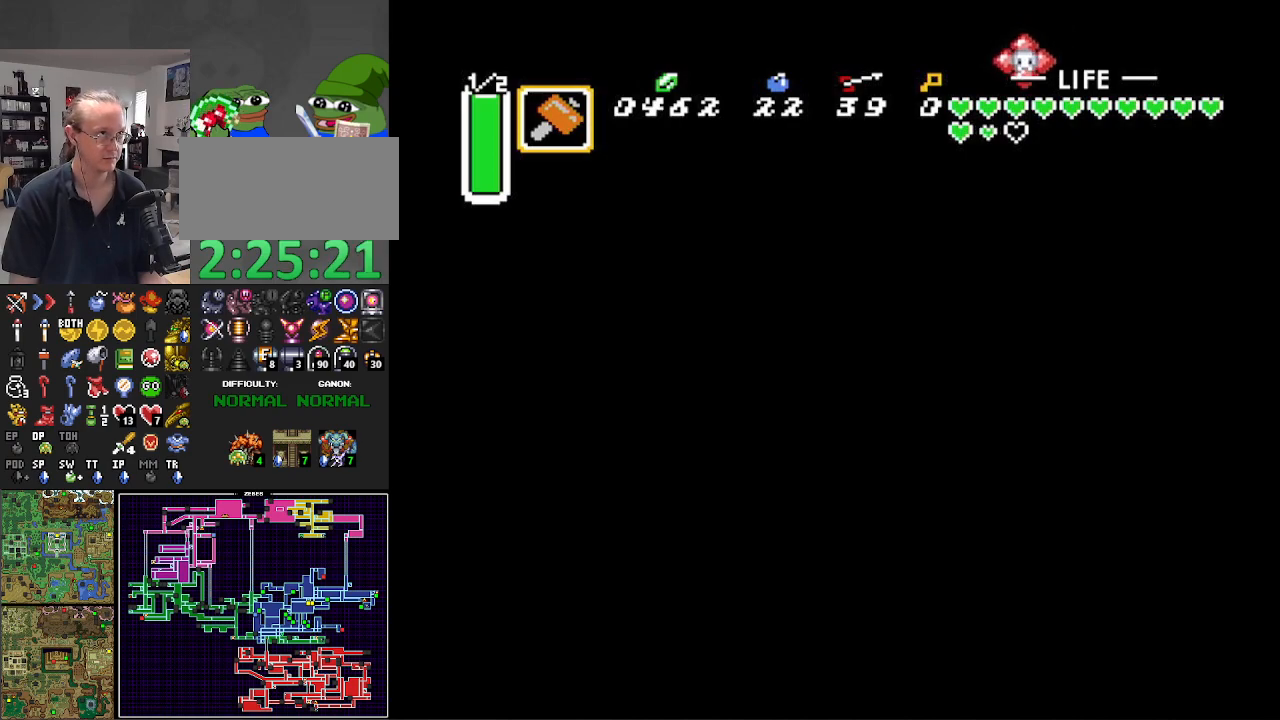
{"buttons": ["DPAD_UP"], "events": []}
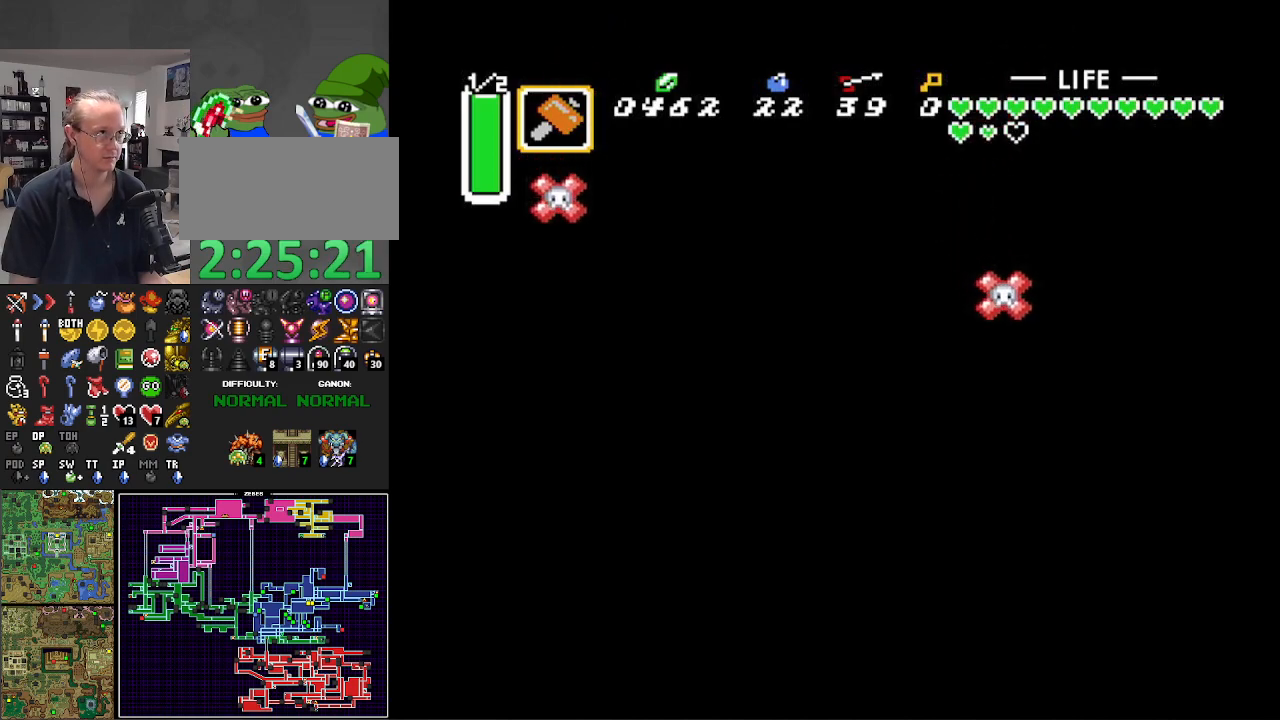
{"buttons": ["DPAD_UP"], "events": []}
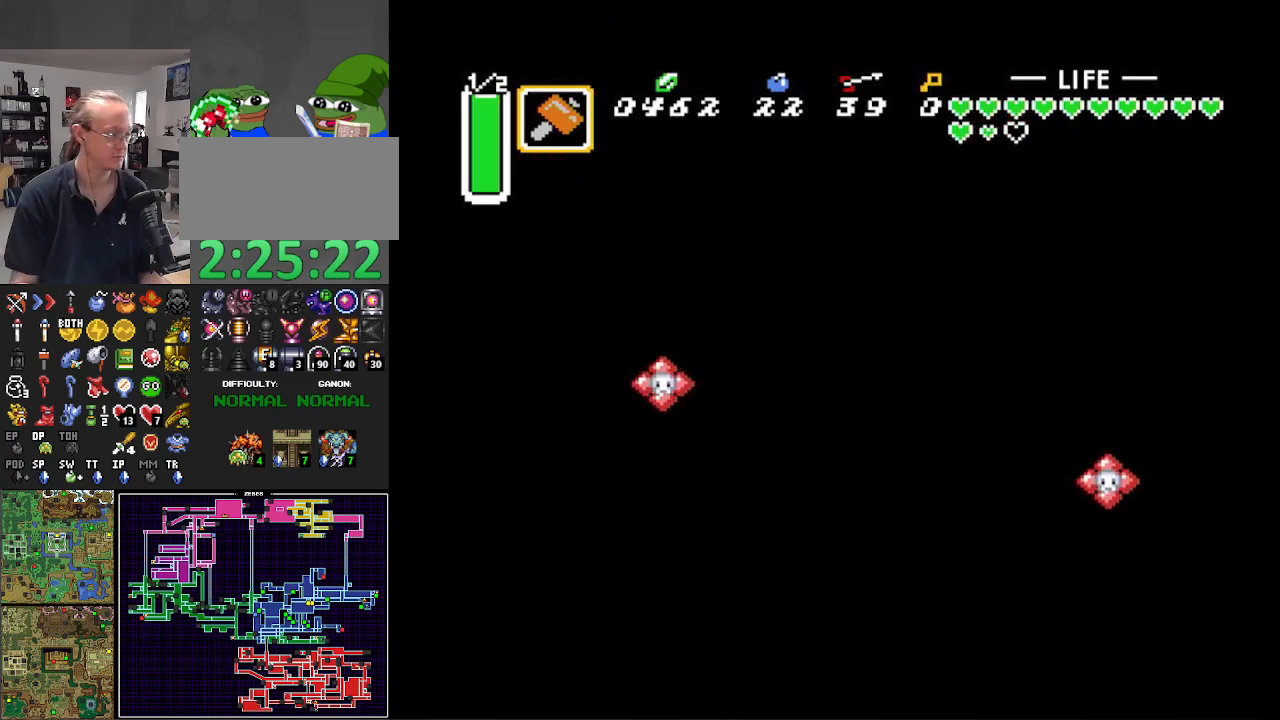
{"buttons": ["DPAD_UP"], "events": []}
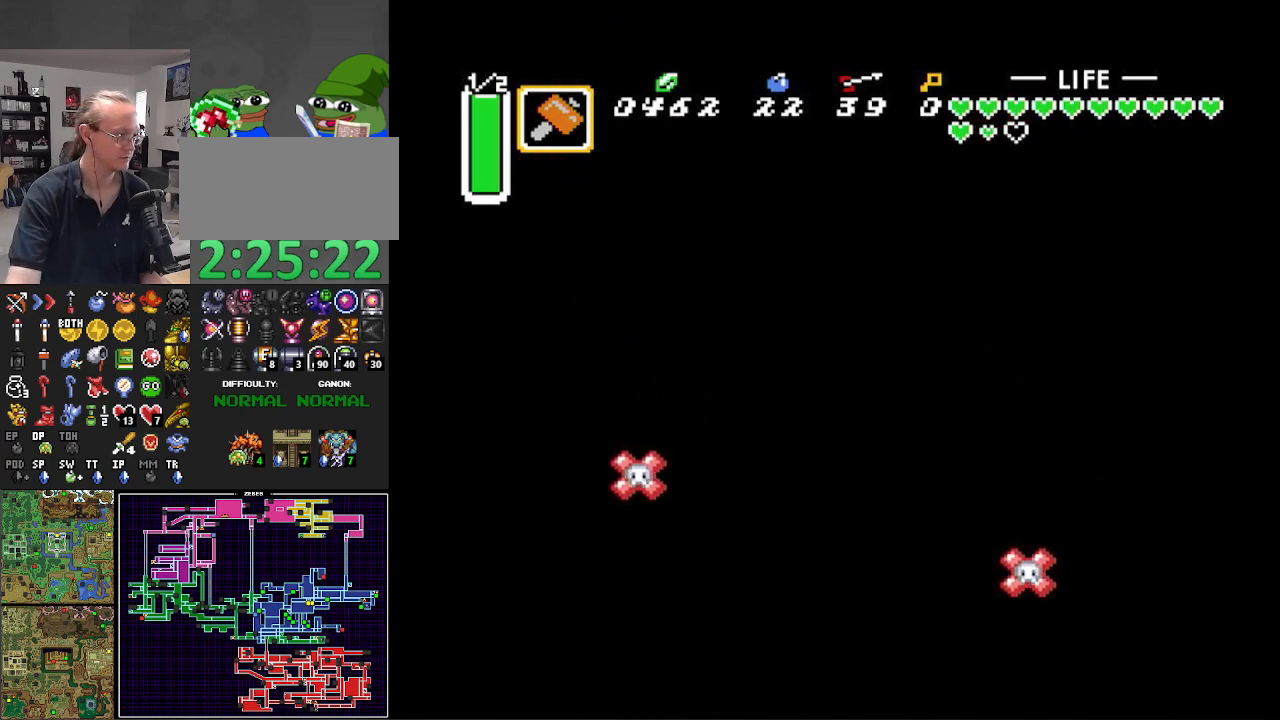
{"buttons": ["DPAD_UP"], "events": []}